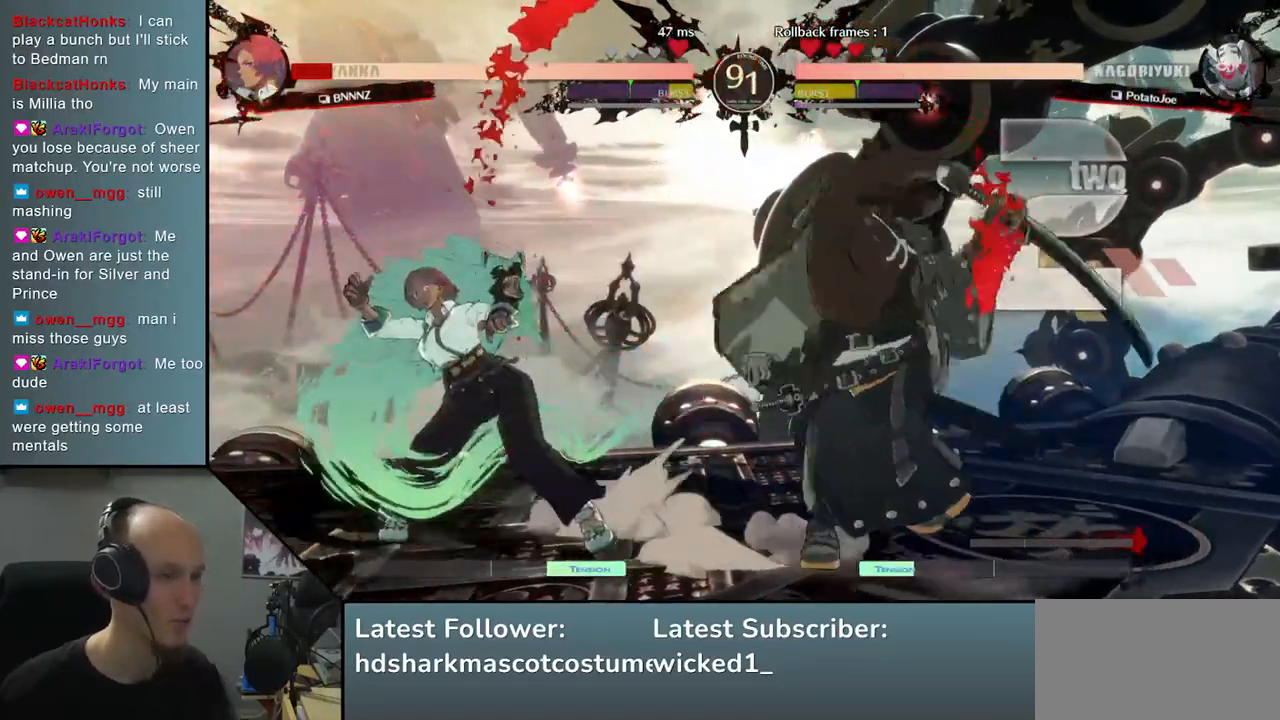
Gameplay with a controller (arcade stick); each line is a JSON object with the inputs held at the frame after it. "events" lists button and stick changes between this image and that frame as [ms after this image, input, new state], when the widget could be followed in between. Not read: L3 R3 other_buttons.
{"buttons": [], "left_stick": "center", "right_stick": "center", "events": [[33, "TRIANGLE", "down"], [150, "TRIANGLE", "up"]]}
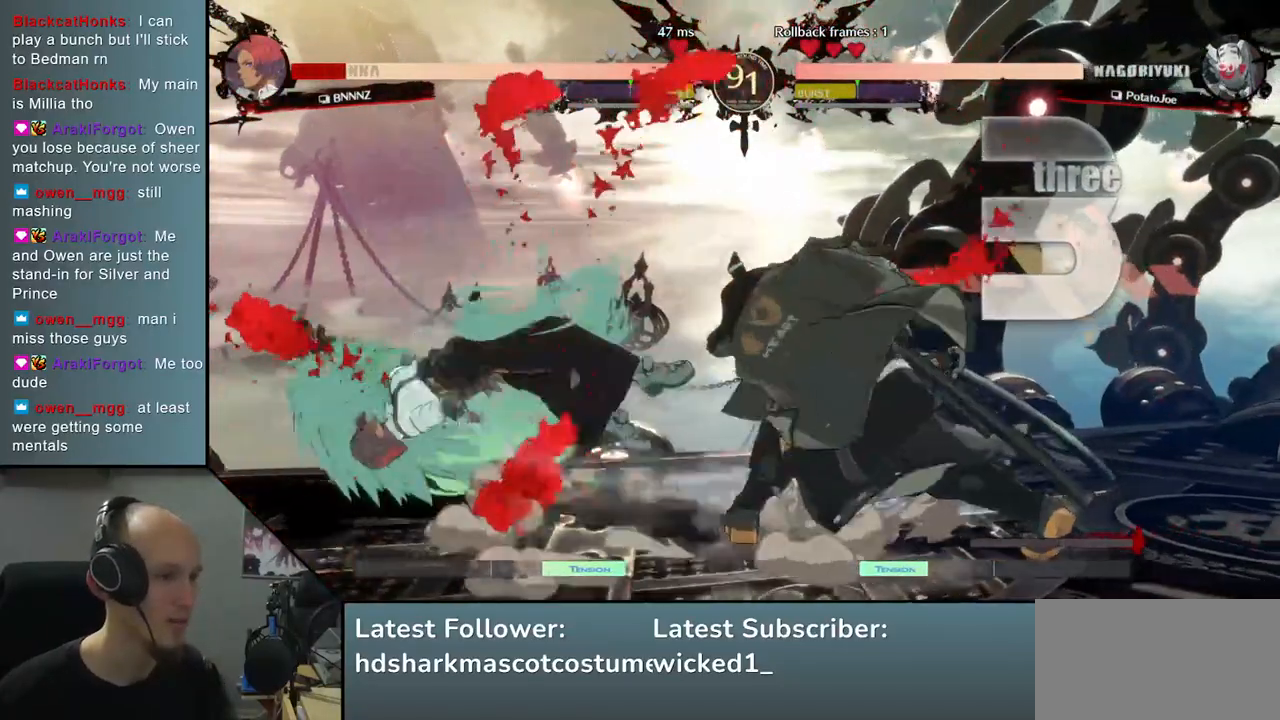
{"buttons": [], "left_stick": "center", "right_stick": "center", "events": []}
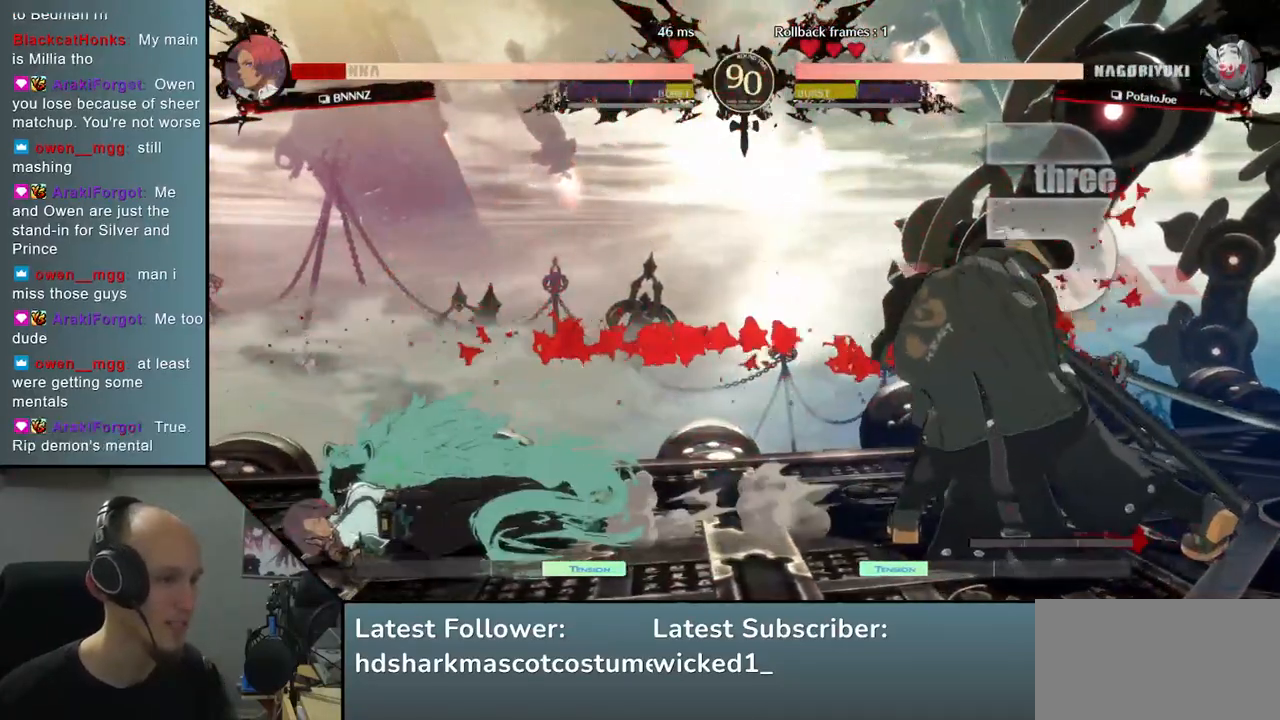
{"buttons": ["TRIANGLE"], "left_stick": "center", "right_stick": "center", "events": [[467, "TRIANGLE", "down"]]}
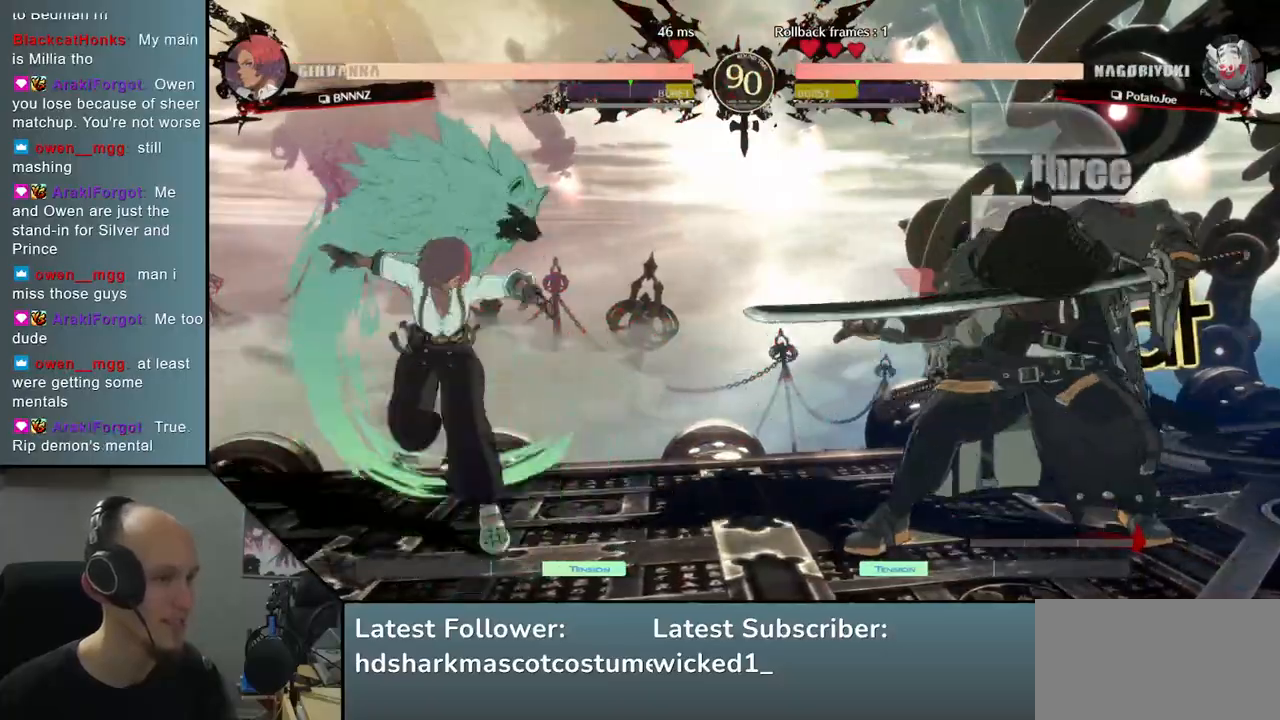
{"buttons": [], "left_stick": "center", "right_stick": "center", "events": [[50, "TRIANGLE", "up"], [167, "TRIANGLE", "down"], [250, "TRIANGLE", "up"], [367, "TRIANGLE", "down"], [450, "TRIANGLE", "up"]]}
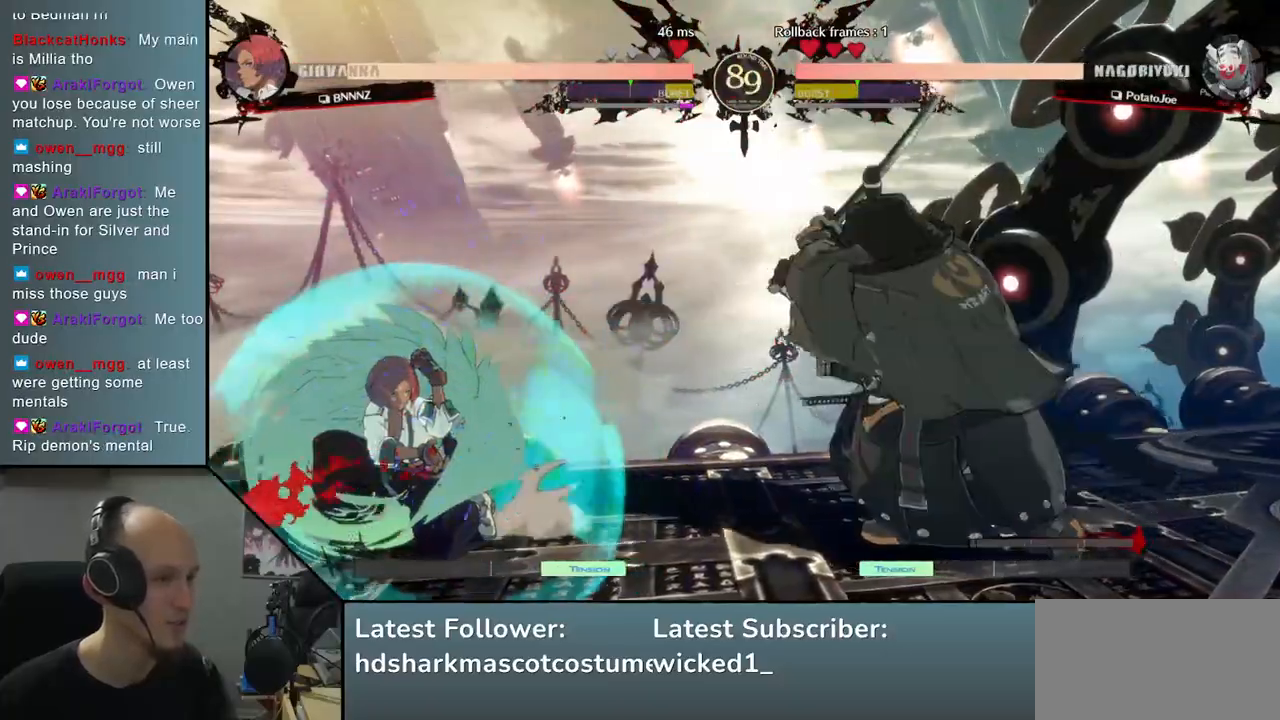
{"buttons": [], "left_stick": "left", "right_stick": "left", "events": [[67, "left_stick", "down-left"], [67, "right_stick", "down-left"], [183, "left_stick", "right"], [183, "right_stick", "right"], [250, "SQUARE", "down"], [367, "SQUARE", "up"], [417, "left_stick", "center"], [417, "right_stick", "center"], [483, "left_stick", "left"], [483, "right_stick", "left"]]}
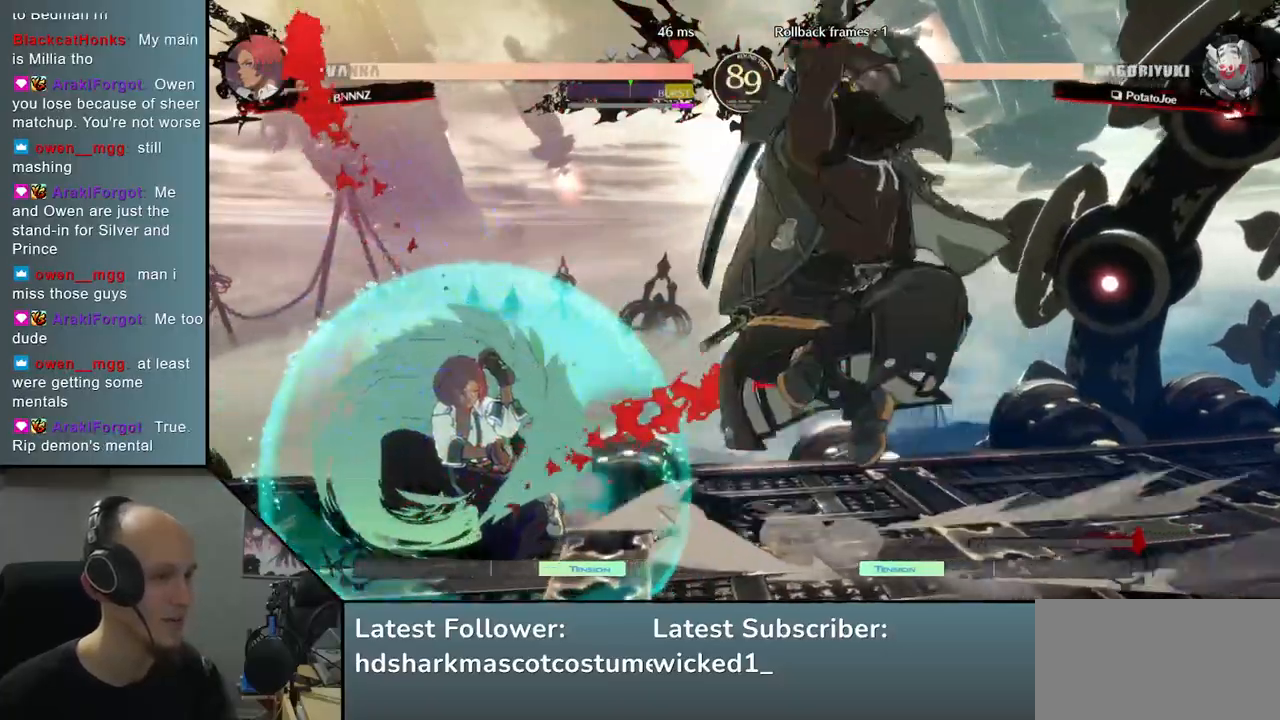
{"buttons": [], "left_stick": "left", "right_stick": "left", "events": [[133, "left_stick", "down"], [133, "right_stick", "down"], [250, "left_stick", "left"], [250, "right_stick", "left"], [333, "left_stick", "down"], [333, "right_stick", "down"], [400, "R1", "down"], [417, "left_stick", "left"], [417, "right_stick", "left"], [467, "R1", "up"]]}
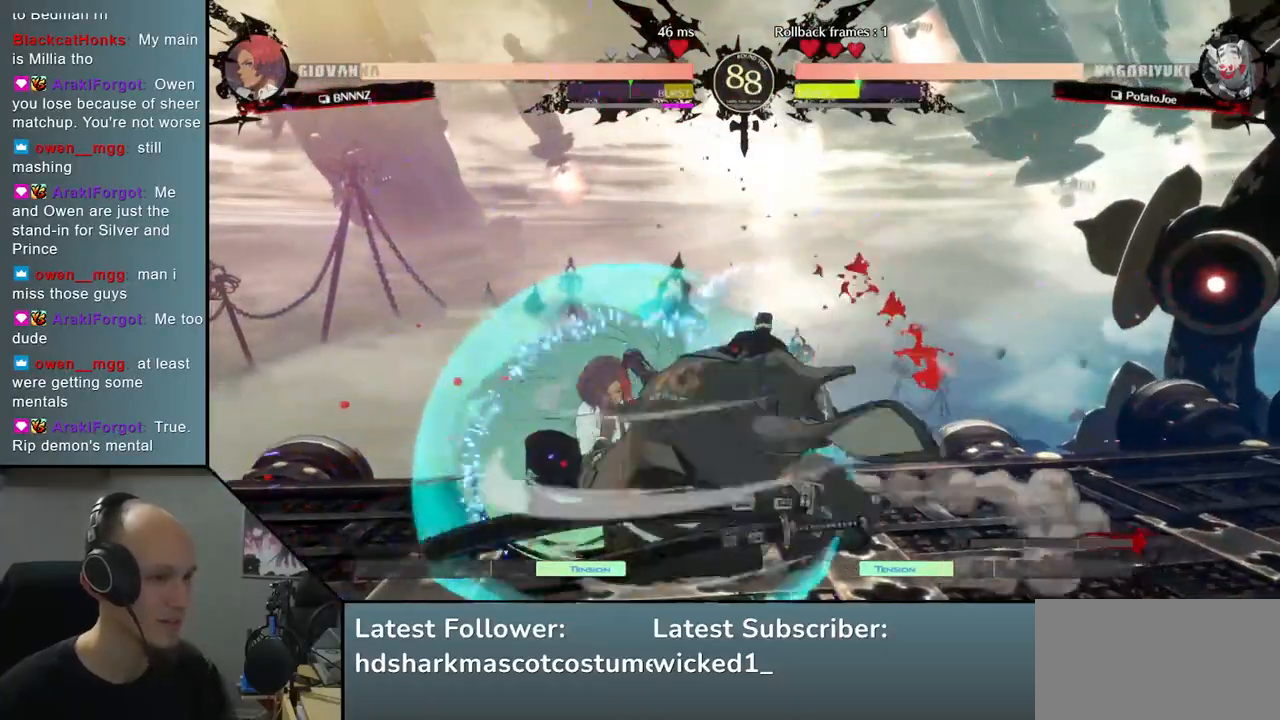
{"buttons": [], "left_stick": "left", "right_stick": "left", "events": [[17, "left_stick", "down"], [17, "right_stick", "down"], [83, "left_stick", "left"], [83, "right_stick", "left"], [100, "R1", "down"], [150, "R1", "up"], [200, "left_stick", "down"], [200, "right_stick", "down"], [250, "R1", "down"], [267, "left_stick", "left"], [267, "right_stick", "left"], [317, "R1", "up"], [350, "left_stick", "down"], [350, "right_stick", "down"], [400, "R1", "down"], [433, "left_stick", "left"], [433, "right_stick", "left"], [500, "R1", "up"]]}
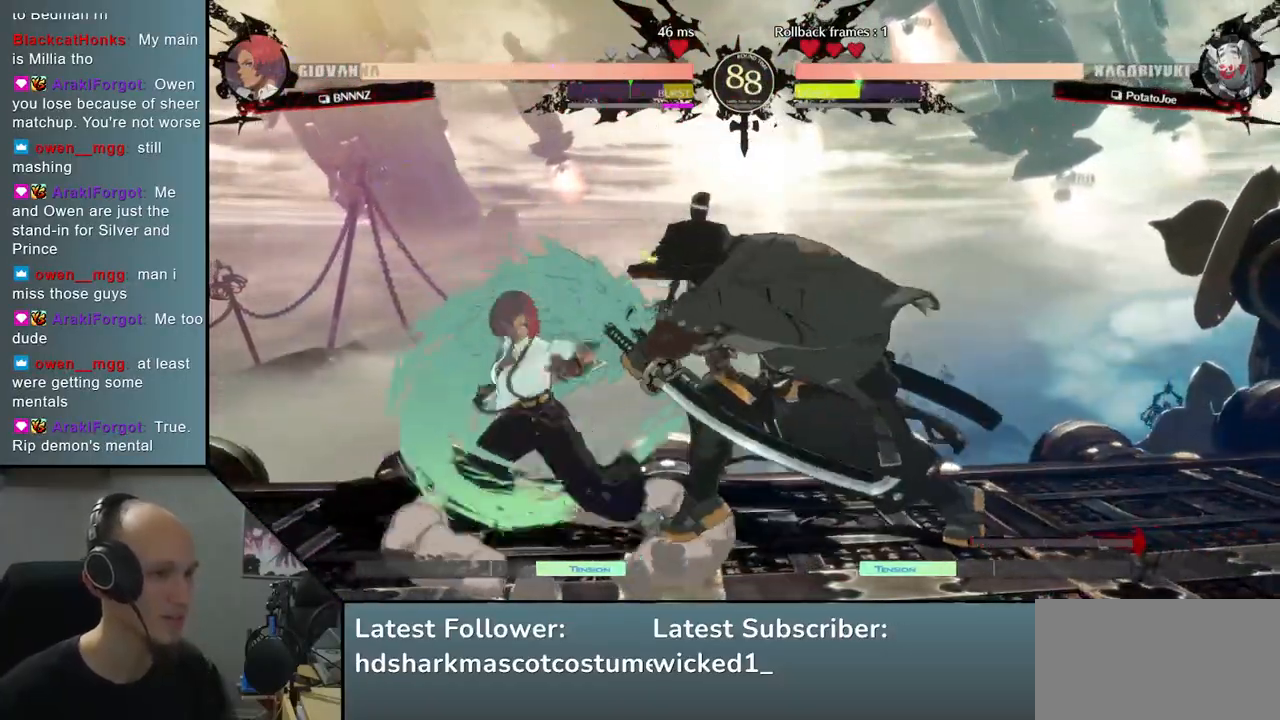
{"buttons": [], "left_stick": "right", "right_stick": "right", "events": [[33, "left_stick", "down-left"], [33, "right_stick", "down-left"], [267, "left_stick", "right"], [267, "right_stick", "right"]]}
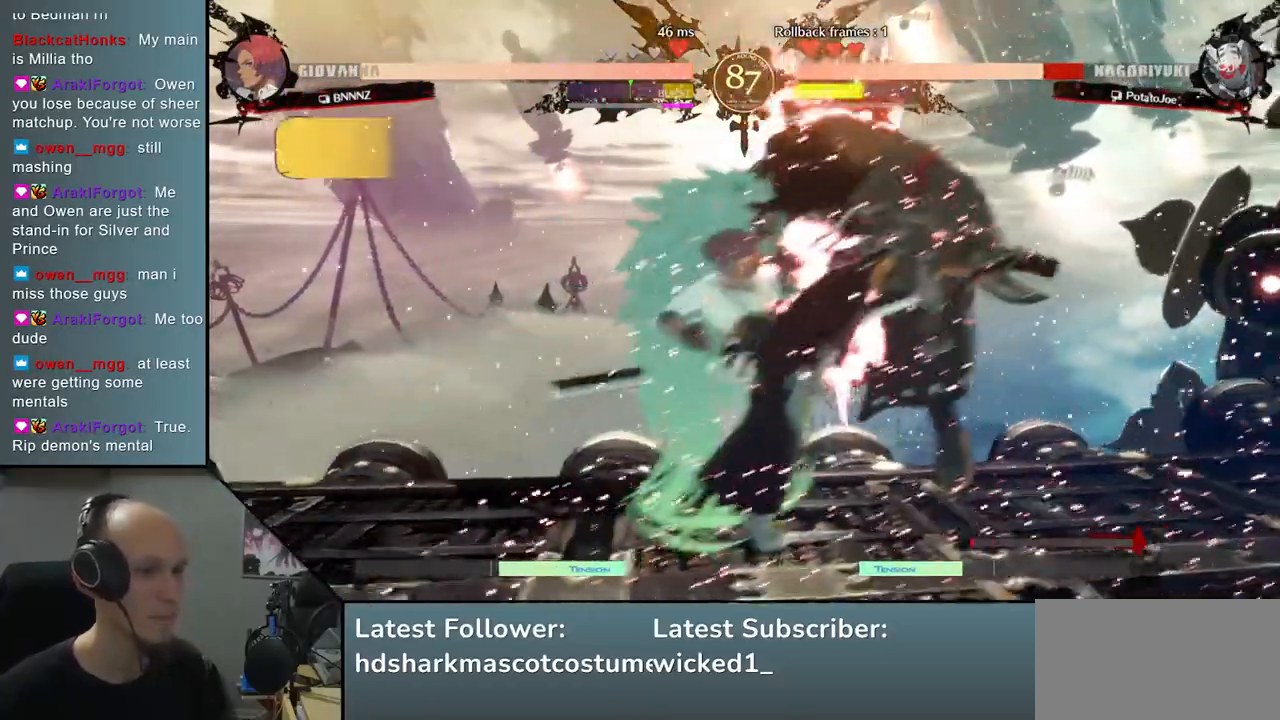
{"buttons": [], "left_stick": "right", "right_stick": "right", "events": []}
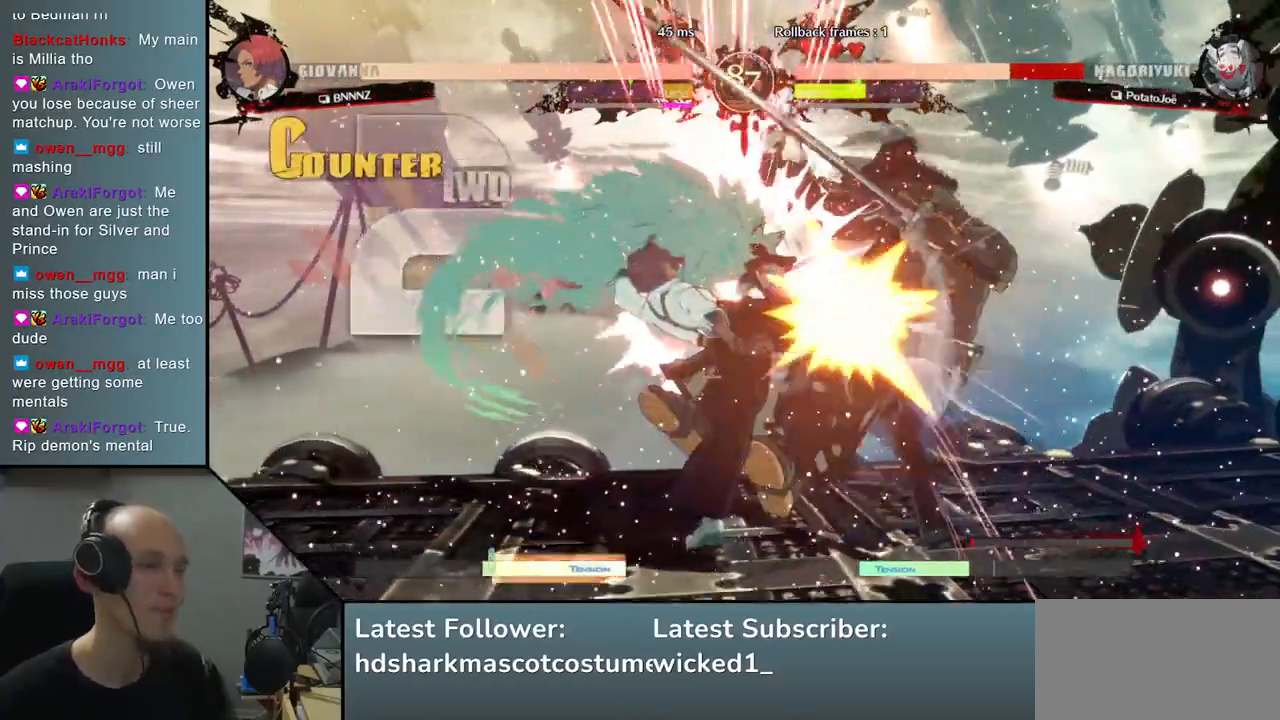
{"buttons": [], "left_stick": "right", "right_stick": "right", "events": []}
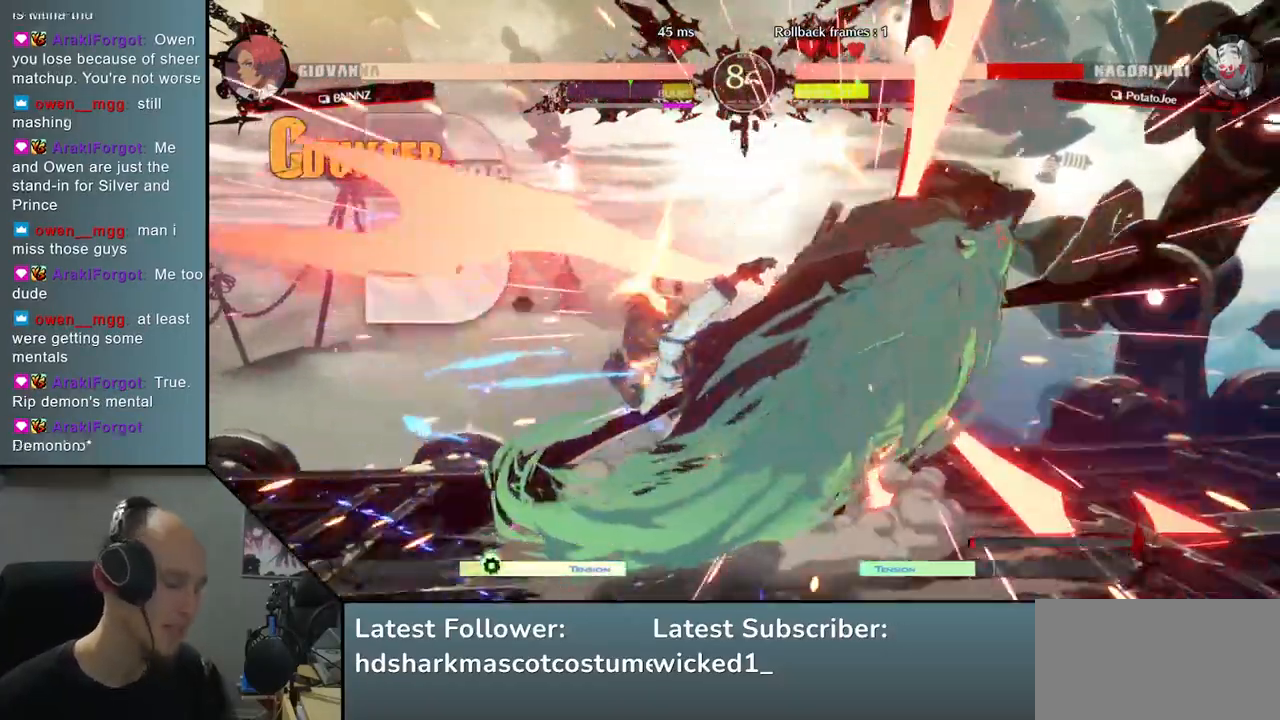
{"buttons": [], "left_stick": "right", "right_stick": "right", "events": []}
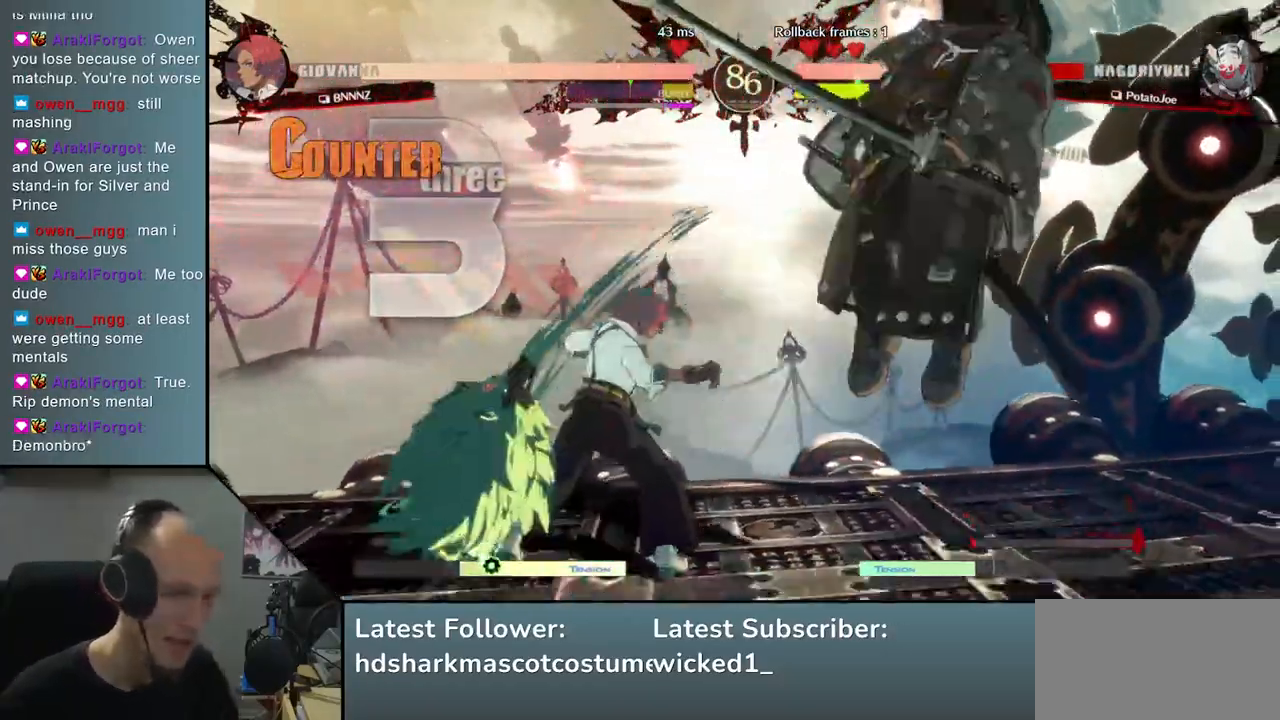
{"buttons": [], "left_stick": "right", "right_stick": "right", "events": []}
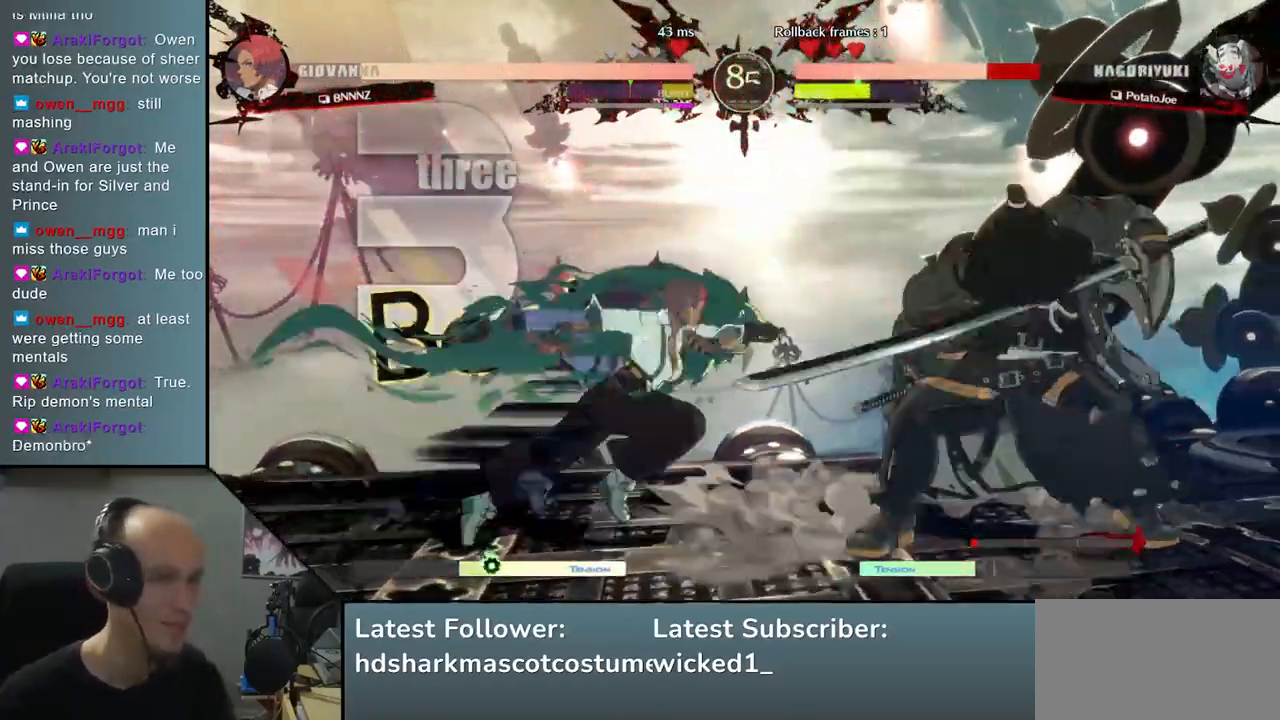
{"buttons": [], "left_stick": "right", "right_stick": "right", "events": []}
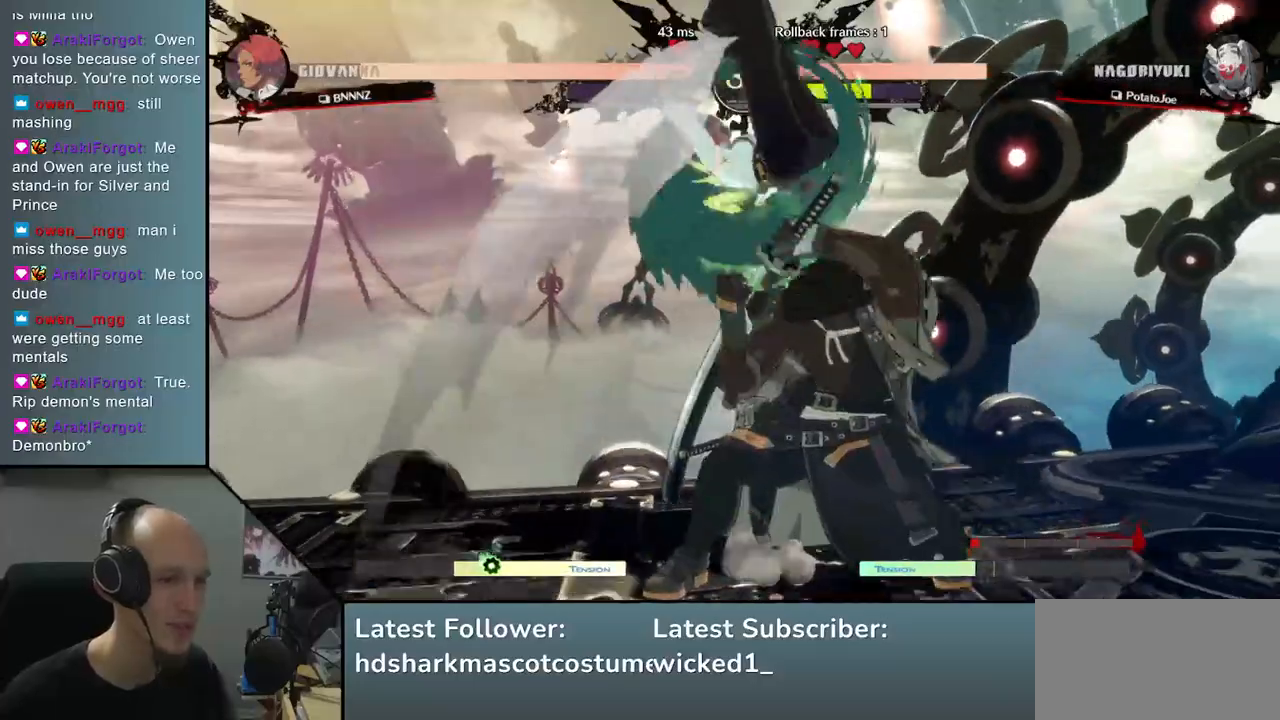
{"buttons": [], "left_stick": "right", "right_stick": "right", "events": []}
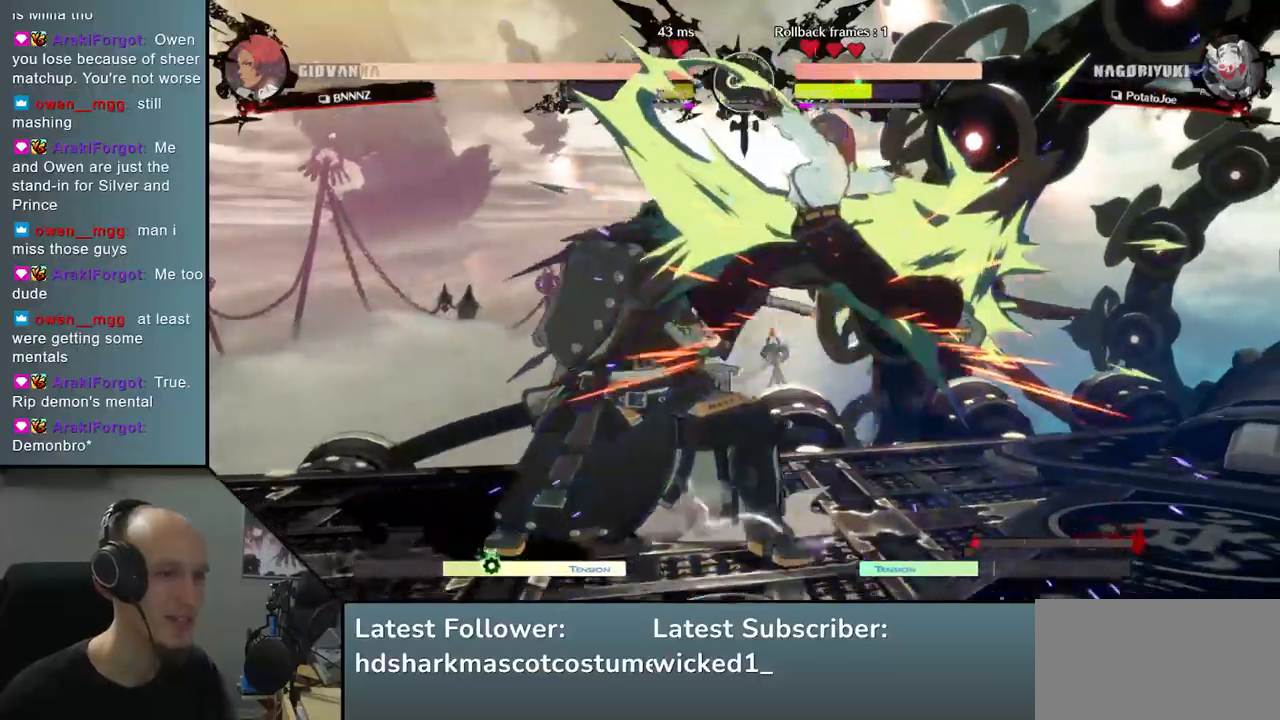
{"buttons": [], "left_stick": "down-left", "right_stick": "down-left", "events": [[100, "left_stick", "down"], [100, "right_stick", "down"], [150, "L2", "down"], [233, "L2", "up"], [283, "left_stick", "down-left"], [283, "right_stick", "down-left"], [350, "L2", "down"], [467, "L2", "up"]]}
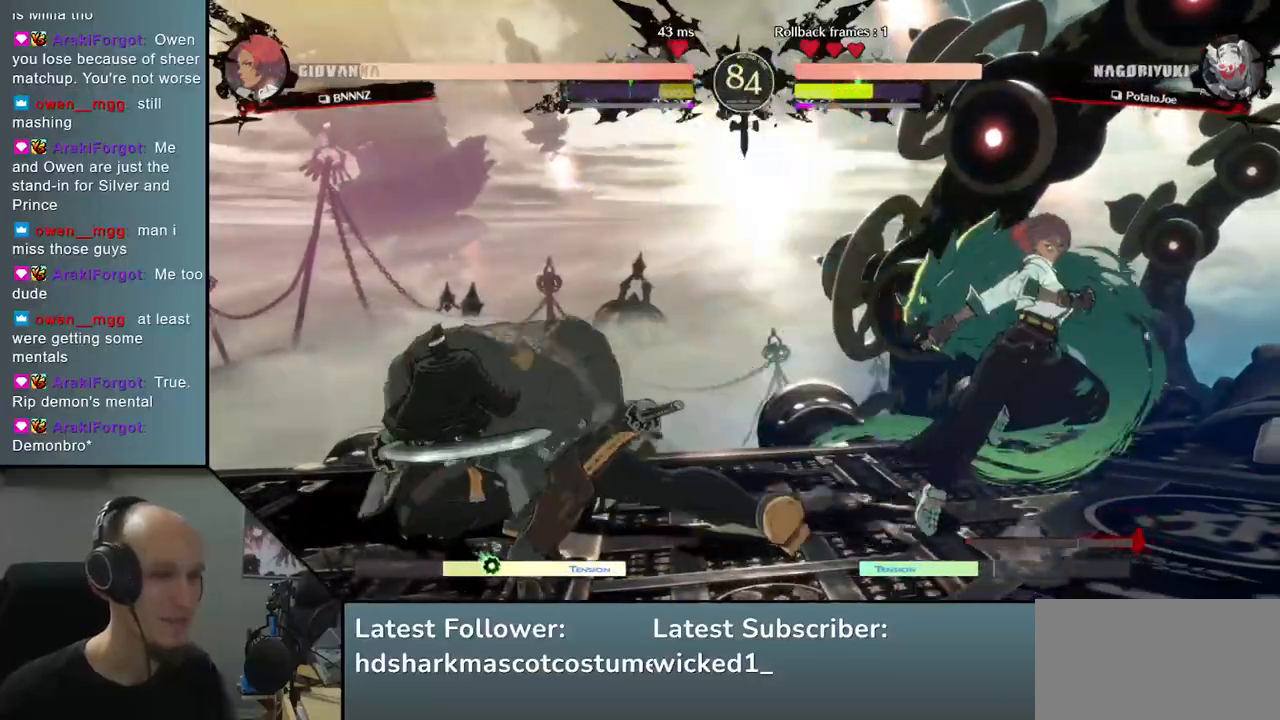
{"buttons": [], "left_stick": "center", "right_stick": "center", "events": [[100, "TRIANGLE", "down"], [217, "TRIANGLE", "up"], [233, "left_stick", "center"], [233, "right_stick", "center"], [333, "TRIANGLE", "down"], [433, "TRIANGLE", "up"]]}
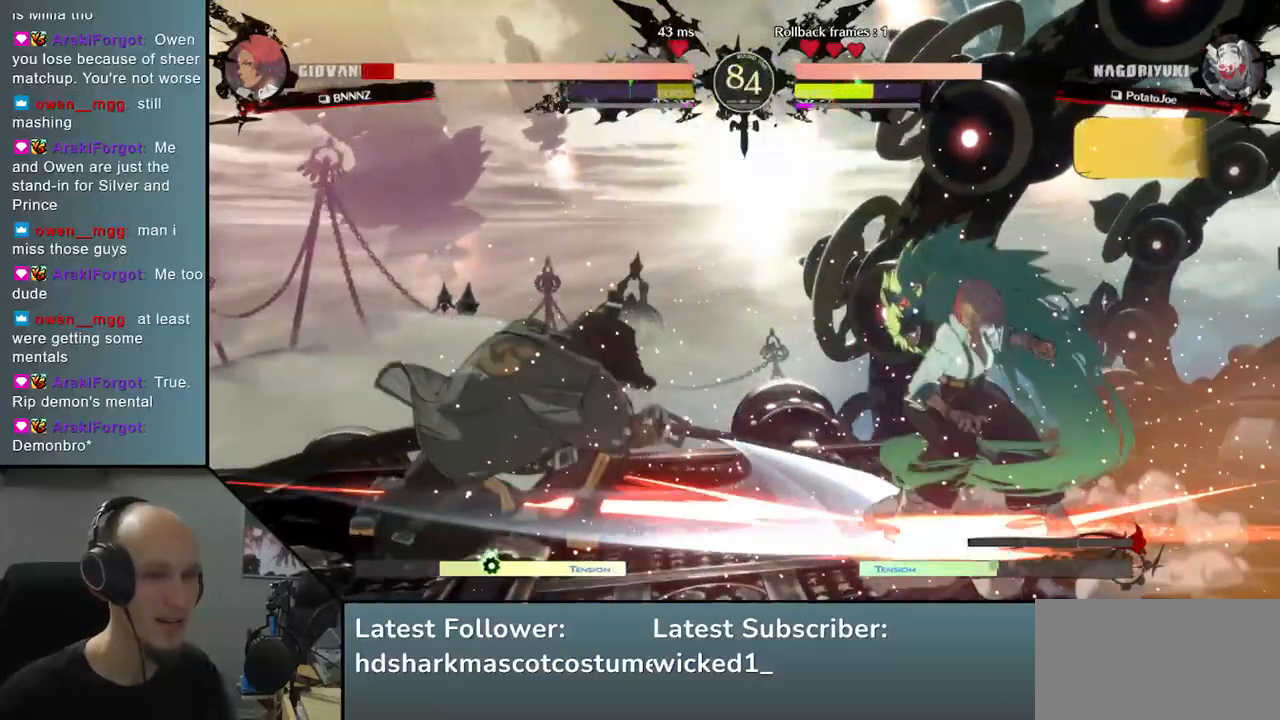
{"buttons": [], "left_stick": "center", "right_stick": "center", "events": [[33, "TRIANGLE", "down"], [167, "TRIANGLE", "up"], [383, "TRIANGLE", "down"], [483, "TRIANGLE", "up"]]}
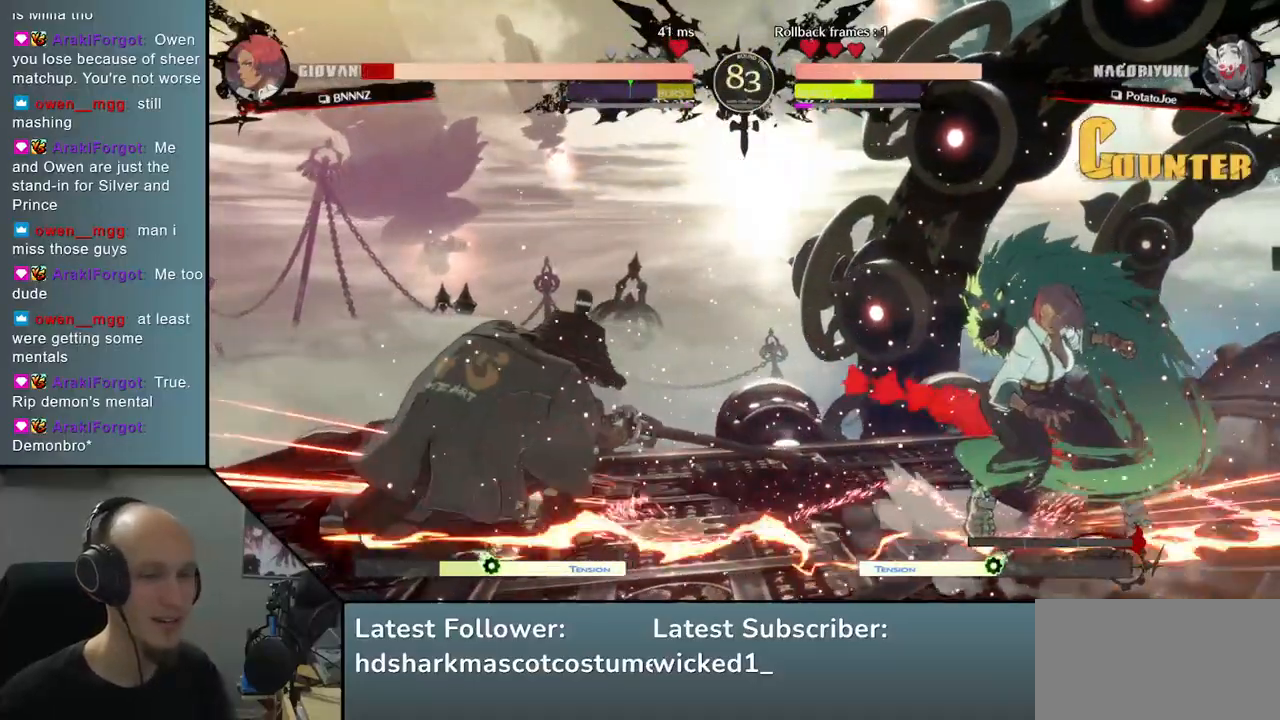
{"buttons": [], "left_stick": "center", "right_stick": "center", "events": [[100, "TRIANGLE", "down"], [200, "TRIANGLE", "up"], [333, "TRIANGLE", "down"], [433, "TRIANGLE", "up"]]}
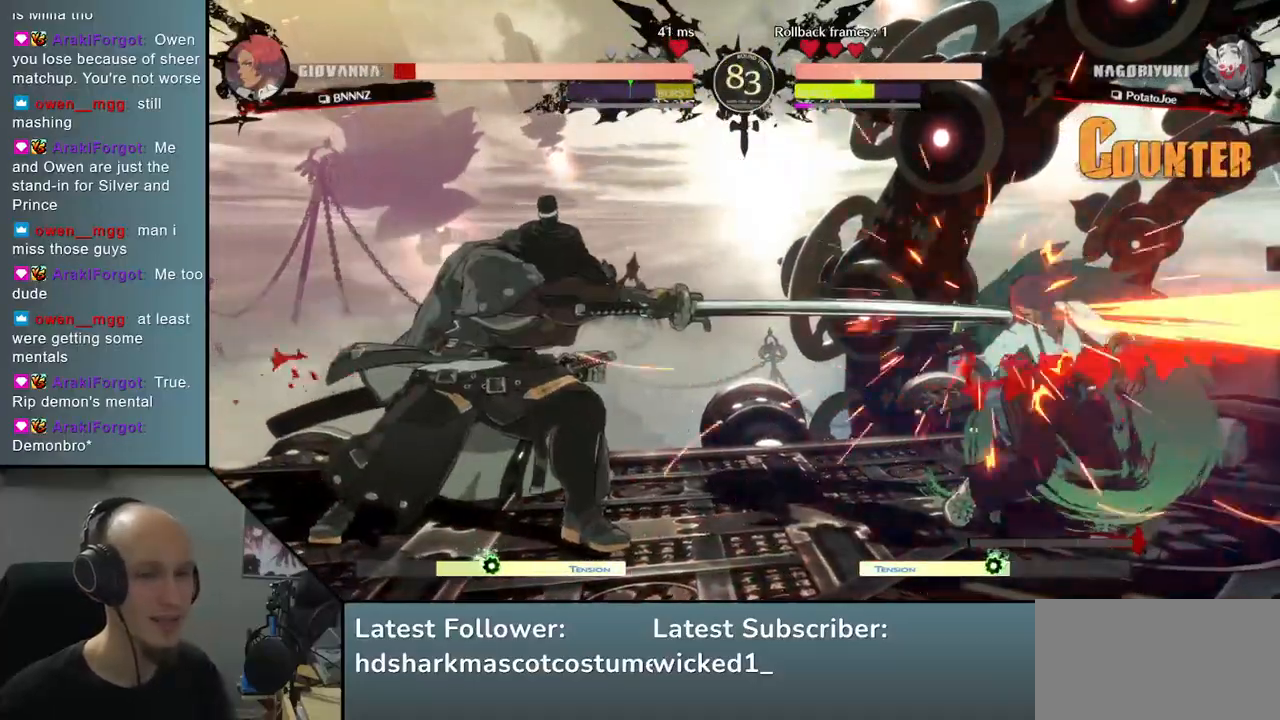
{"buttons": [], "left_stick": "center", "right_stick": "center", "events": [[67, "left_stick", "right"], [67, "right_stick", "right"], [233, "left_stick", "down"], [233, "right_stick", "down"], [350, "left_stick", "left"], [350, "right_stick", "left"], [383, "SQUARE", "down"], [483, "left_stick", "center"], [483, "right_stick", "center"], [500, "SQUARE", "up"]]}
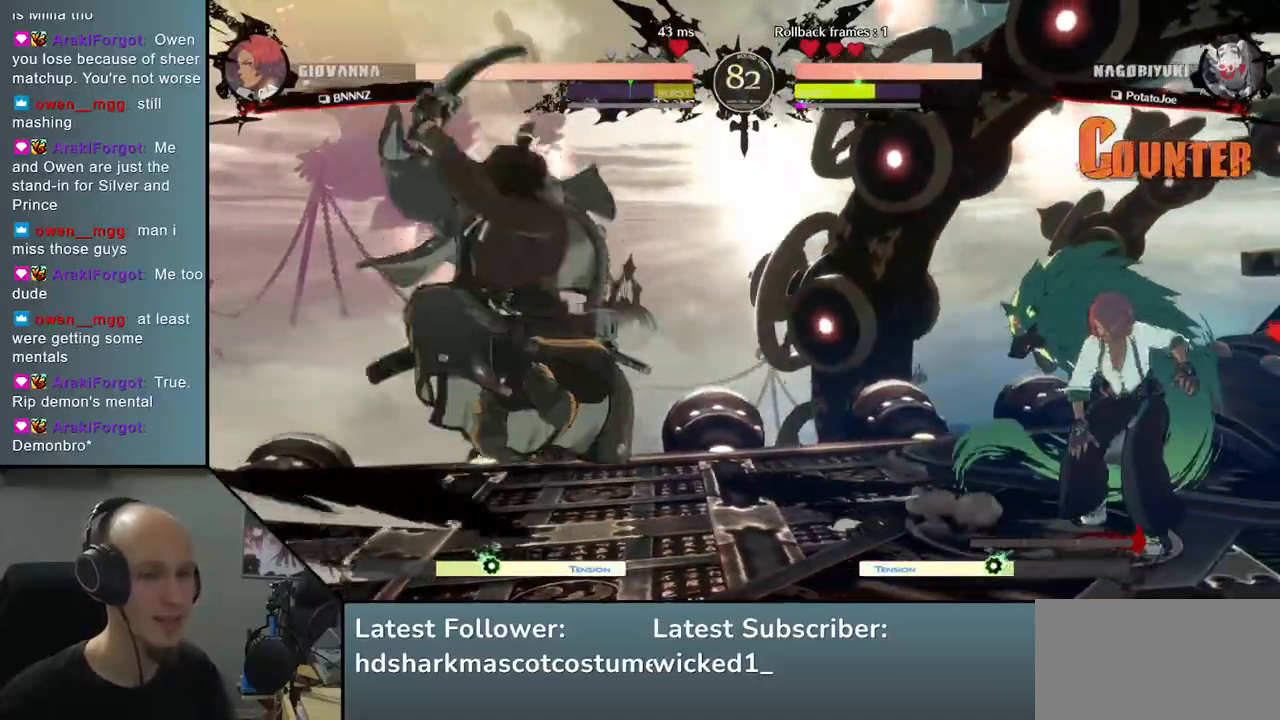
{"buttons": [], "left_stick": "center", "right_stick": "center", "events": [[250, "R2", "down"], [250, "SQUARE", "down"], [267, "R1", "down"], [267, "TRIANGLE", "down"], [383, "TRIANGLE", "up"], [400, "R1", "up"], [400, "SQUARE", "up"], [417, "R2", "up"]]}
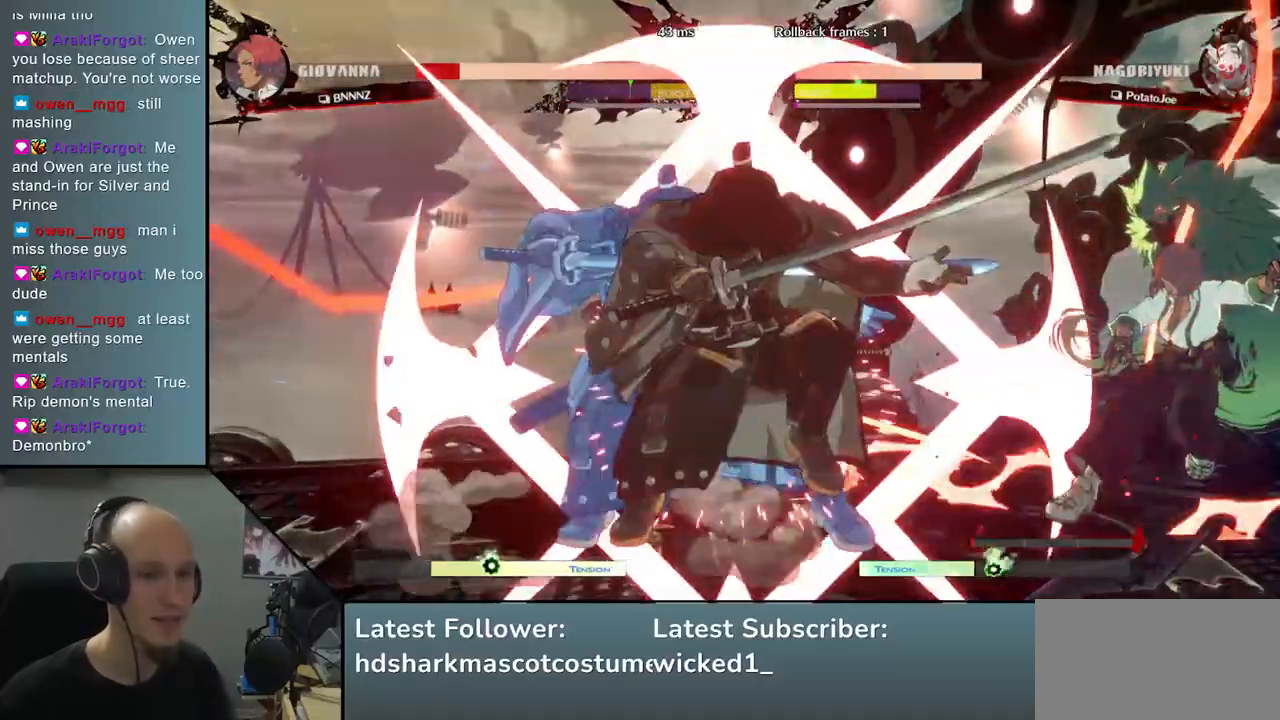
{"buttons": ["TRIANGLE"], "left_stick": "center", "right_stick": "center", "events": [[483, "TRIANGLE", "down"]]}
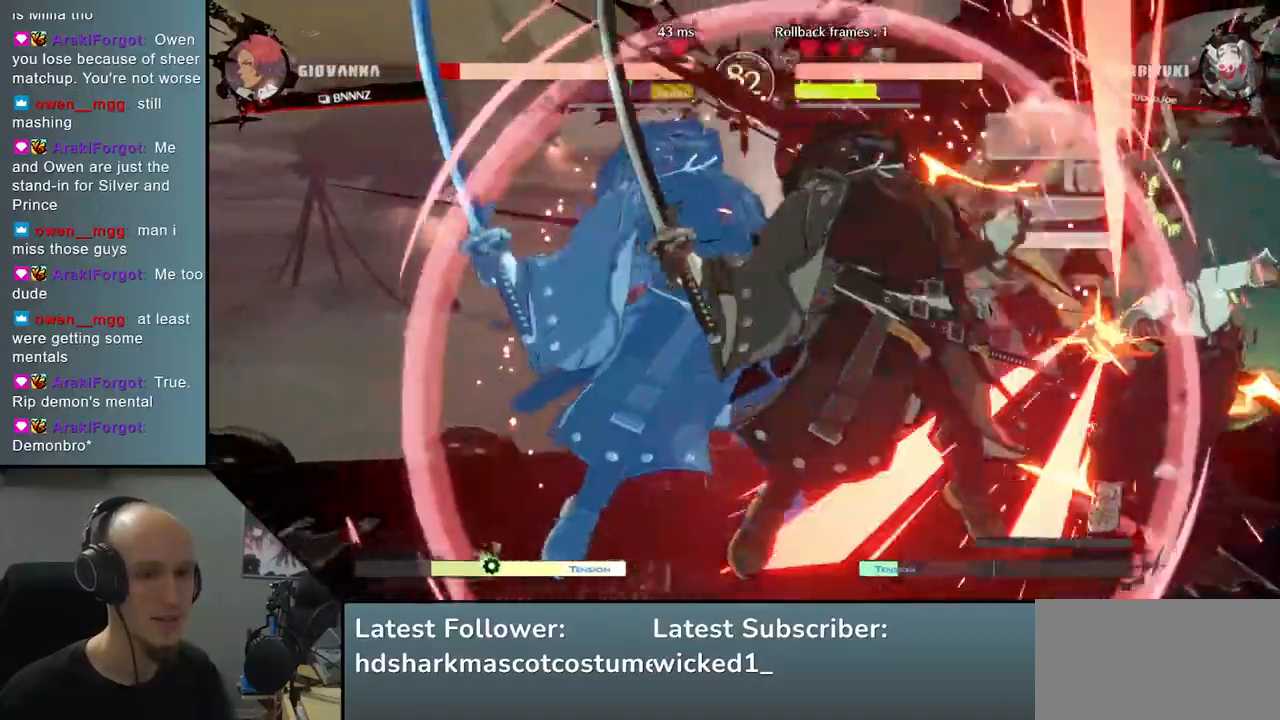
{"buttons": [], "left_stick": "center", "right_stick": "center", "events": [[67, "TRIANGLE", "up"], [183, "TRIANGLE", "down"], [250, "TRIANGLE", "up"], [367, "TRIANGLE", "down"], [467, "TRIANGLE", "up"]]}
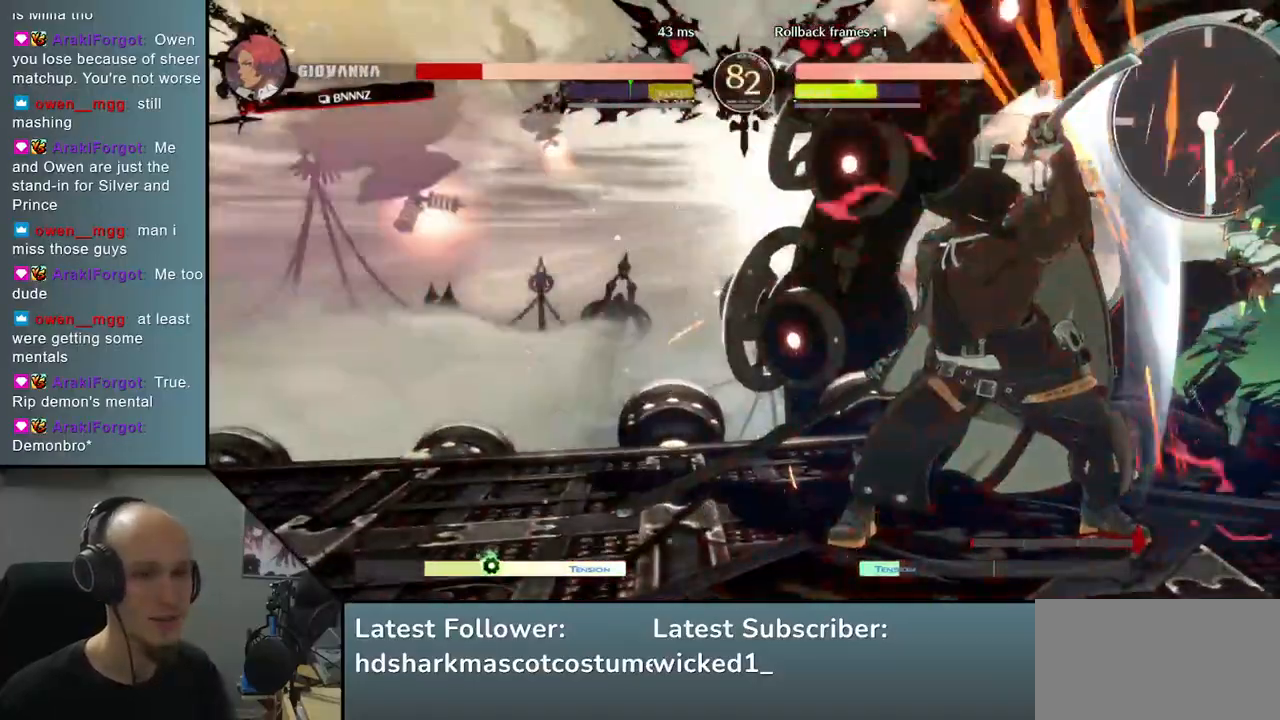
{"buttons": [], "left_stick": "center", "right_stick": "center", "events": [[67, "TRIANGLE", "down"], [167, "TRIANGLE", "up"], [283, "TRIANGLE", "down"], [417, "TRIANGLE", "up"]]}
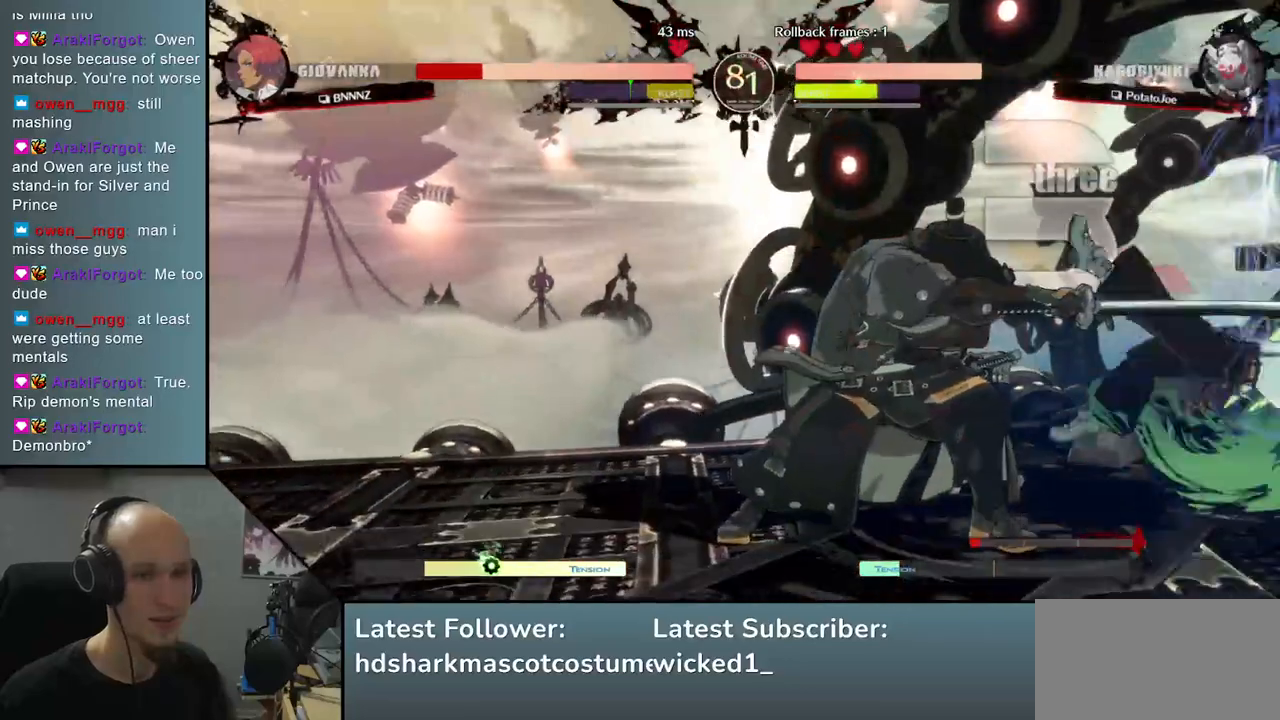
{"buttons": [], "left_stick": "right", "right_stick": "right", "events": [[217, "left_stick", "right"], [217, "right_stick", "right"], [350, "SQUARE", "down"], [483, "SQUARE", "up"]]}
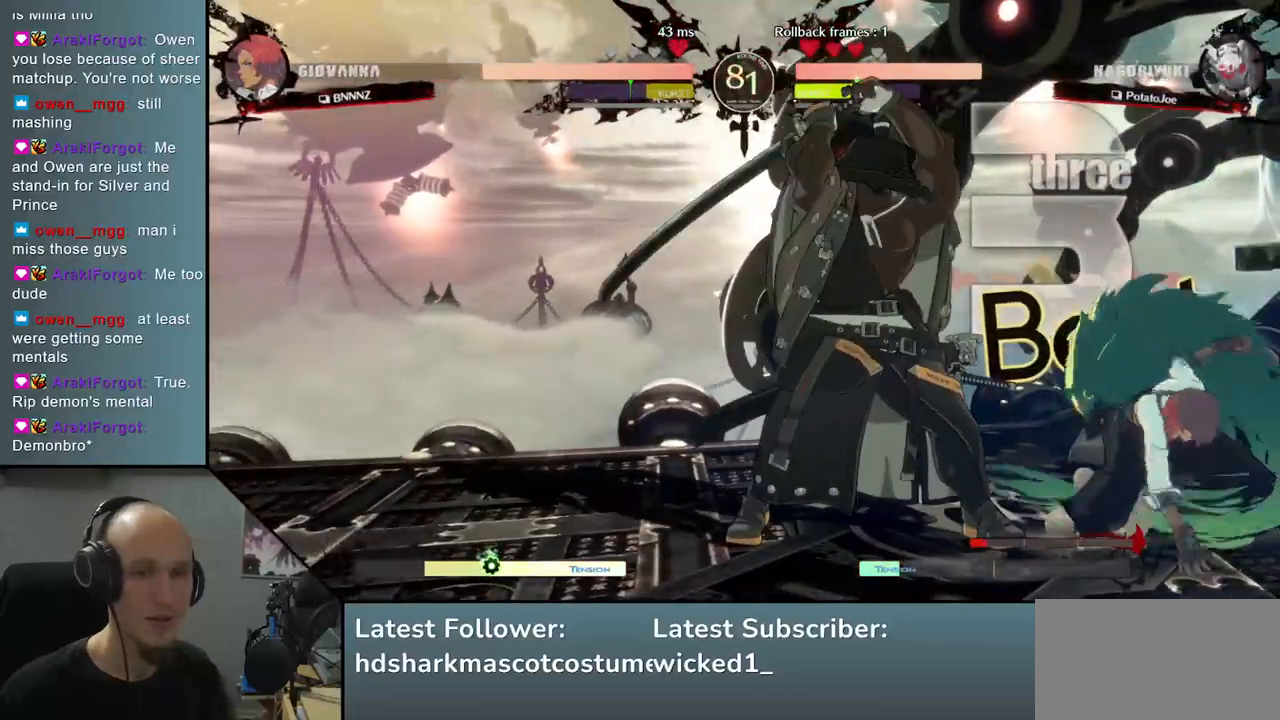
{"buttons": [], "left_stick": "right", "right_stick": "right", "events": [[150, "SQUARE", "down"], [250, "SQUARE", "up"]]}
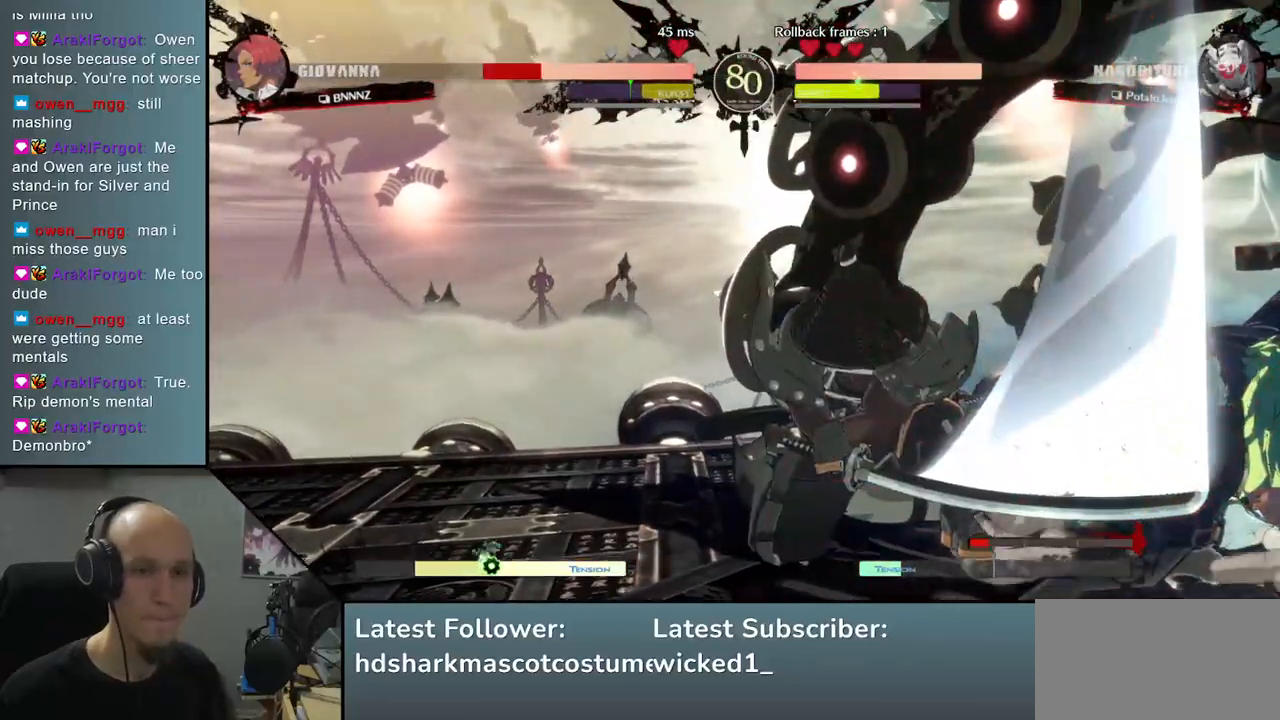
{"buttons": [], "left_stick": "down", "right_stick": "down", "events": [[33, "left_stick", "center"], [33, "right_stick", "center"], [117, "left_stick", "down-left"], [117, "right_stick", "down-left"], [183, "left_stick", "down"], [183, "right_stick", "down"], [217, "SQUARE", "down"], [333, "SQUARE", "up"]]}
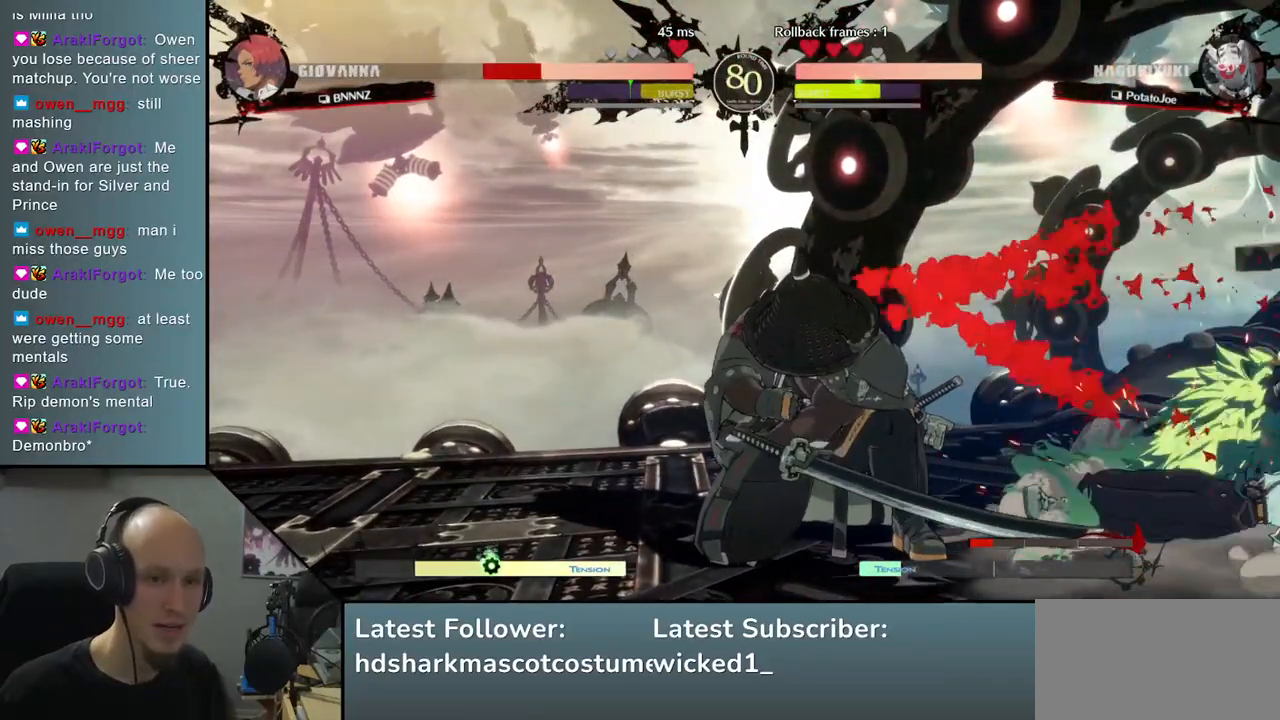
{"buttons": [], "left_stick": "left", "right_stick": "left", "events": [[300, "left_stick", "left"], [300, "right_stick", "left"]]}